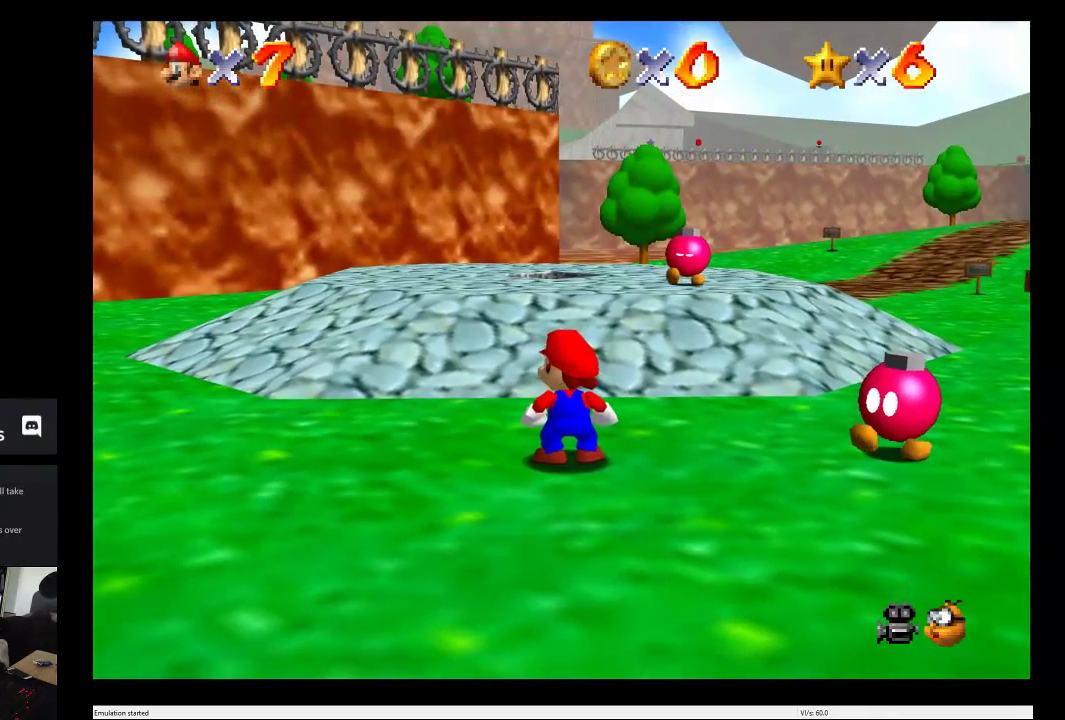
Gameplay with a controller (Xbox layout); each line is a JSON object with the inputs held at the frame after it. "events" lists button and stick changes between this image and that frame as [ms after this image, input, new state], when the widget could be followed in between. This overlay highlights the sticks when they move; stick clicks (L3 R3) are not distinguishable. Not read: L3 R3.
{"buttons": [], "left_stick": "up", "right_stick": "center", "events": [[200, "left_stick", "up"]]}
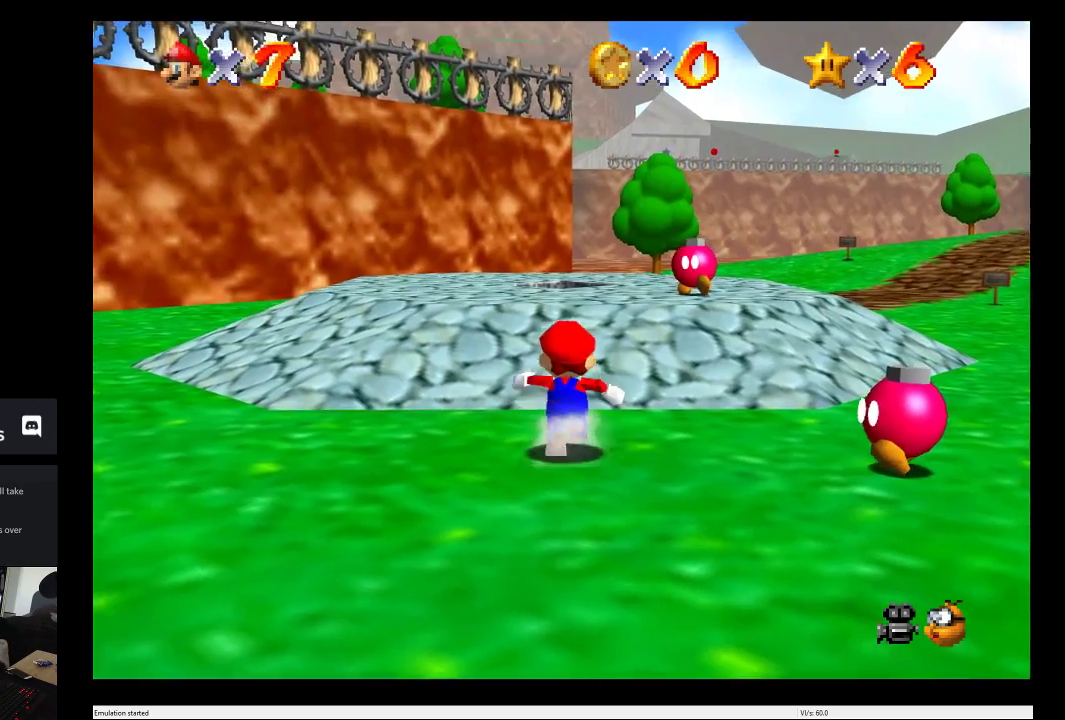
{"buttons": [], "left_stick": "up", "right_stick": "center", "events": []}
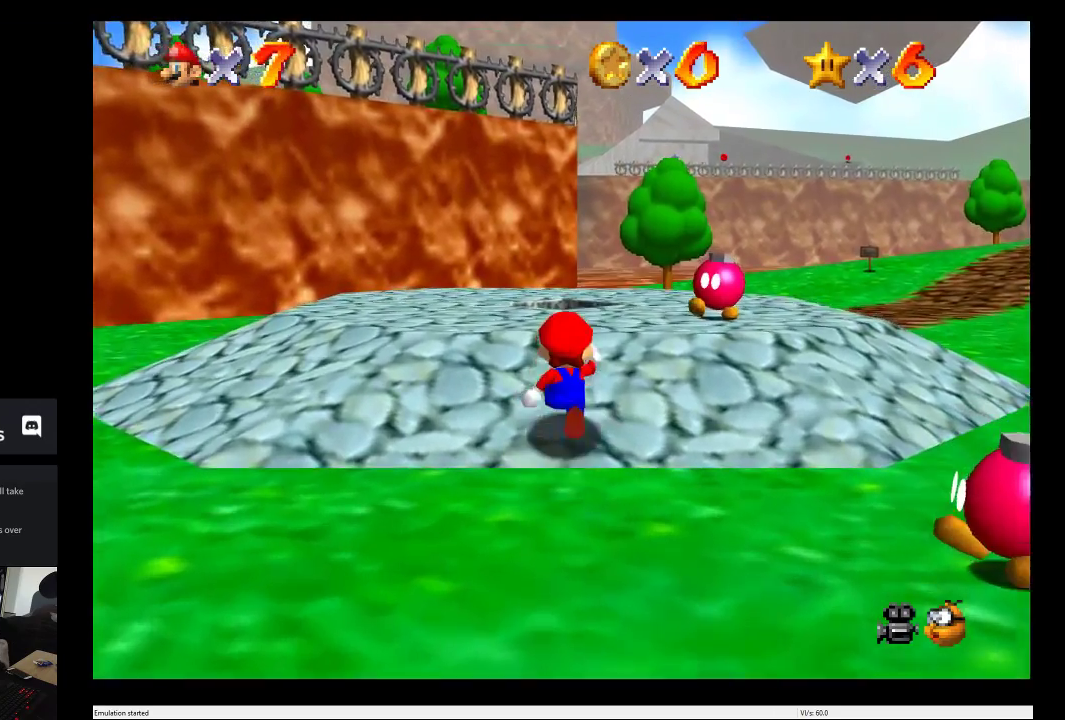
{"buttons": ["A"], "left_stick": "up", "right_stick": "center", "events": [[467, "A", "down"]]}
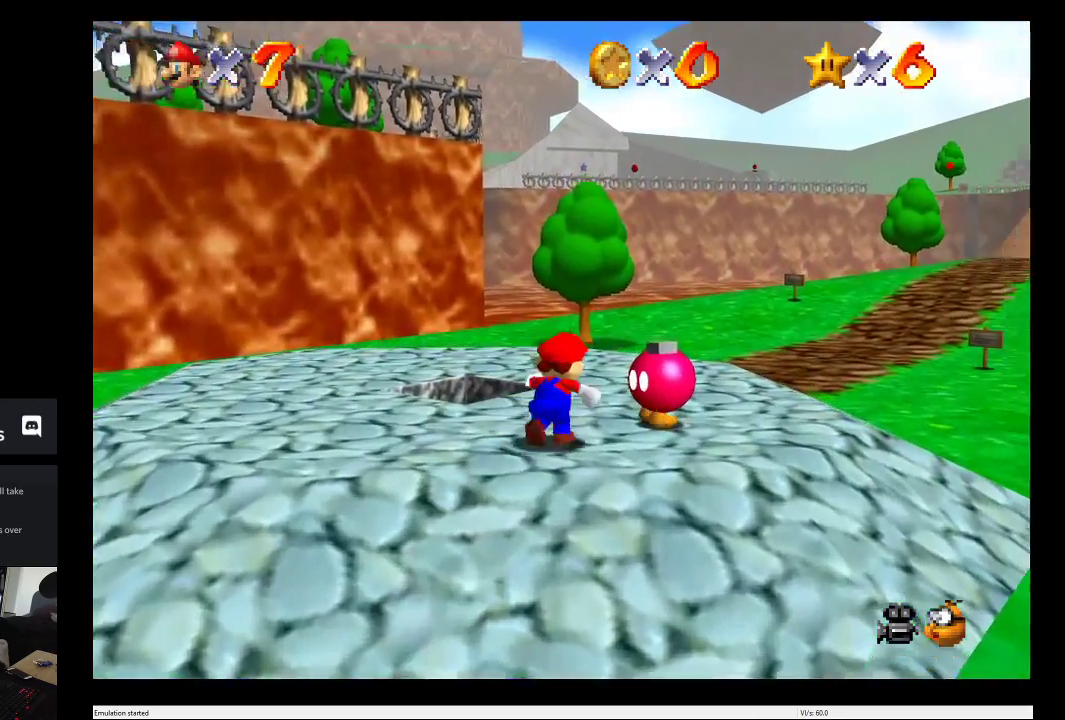
{"buttons": [], "left_stick": "up", "right_stick": "center", "events": [[100, "A", "up"]]}
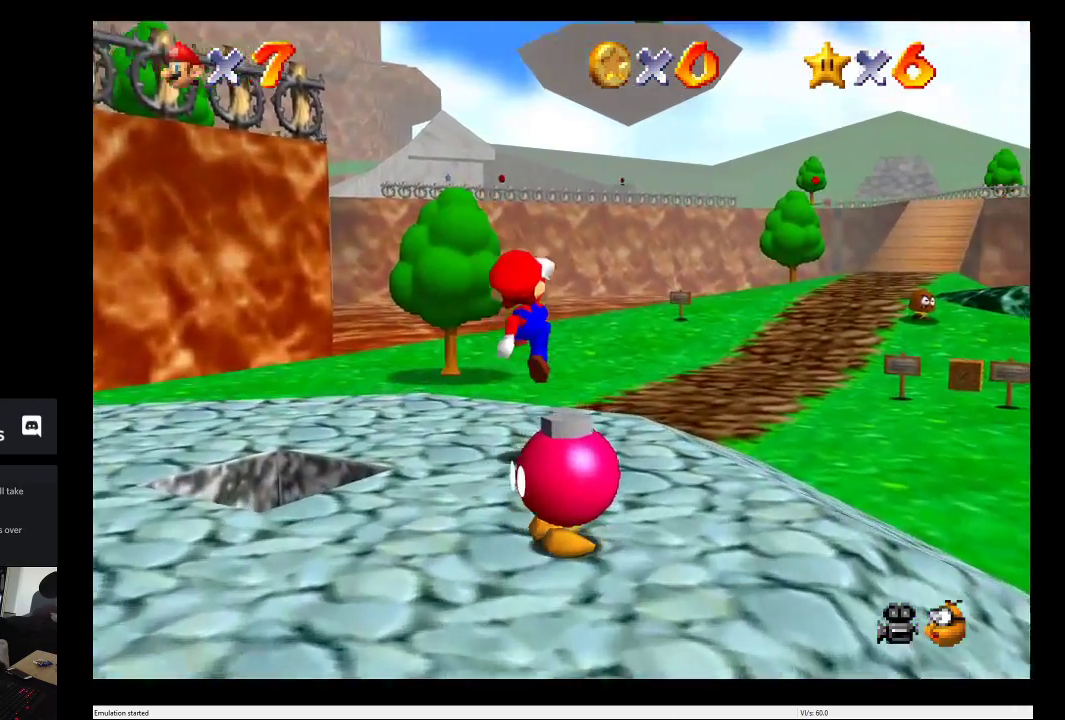
{"buttons": [], "left_stick": "center", "right_stick": "center", "events": [[450, "left_stick", "center"]]}
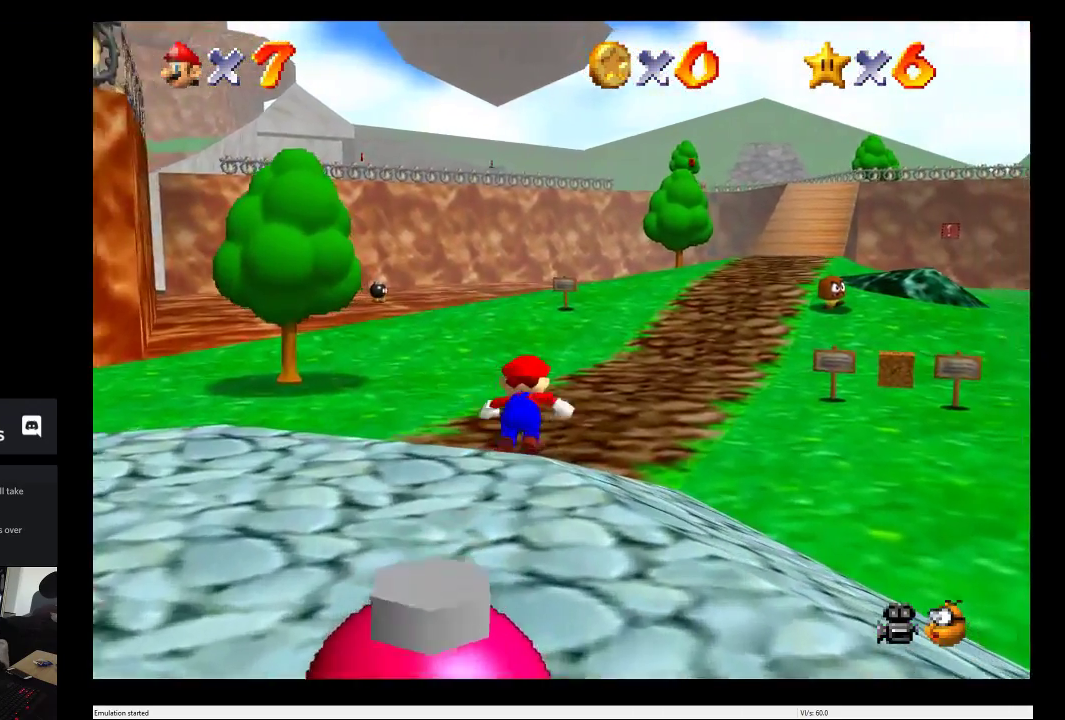
{"buttons": [], "left_stick": "center", "right_stick": "center", "events": []}
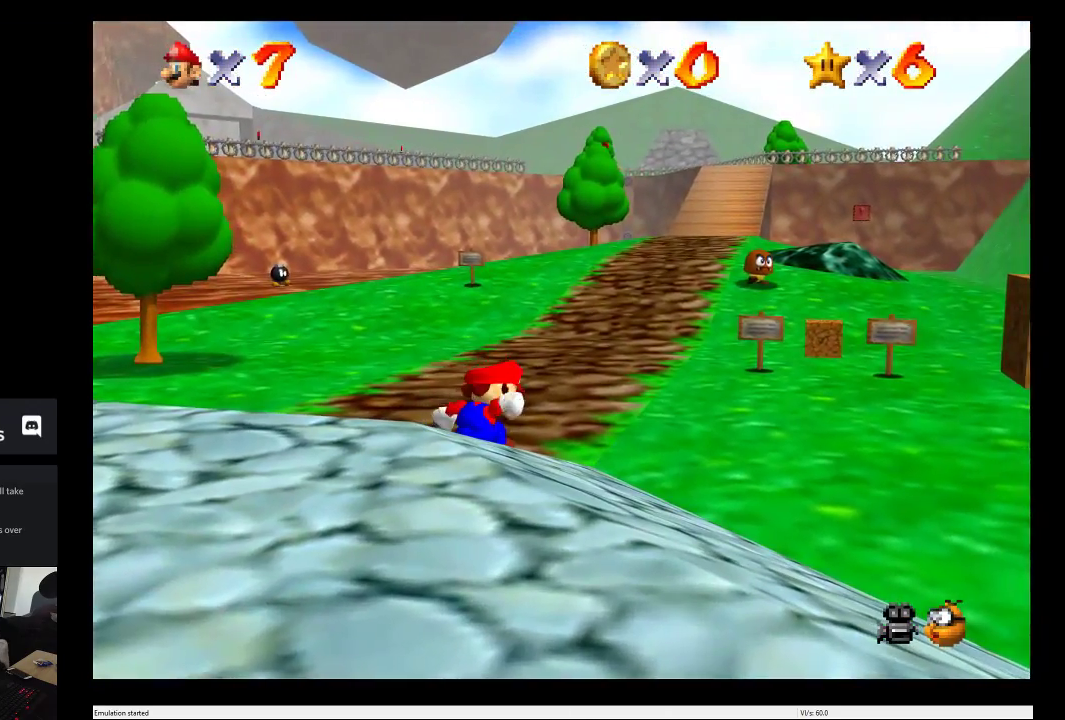
{"buttons": [], "left_stick": "center", "right_stick": "center", "events": []}
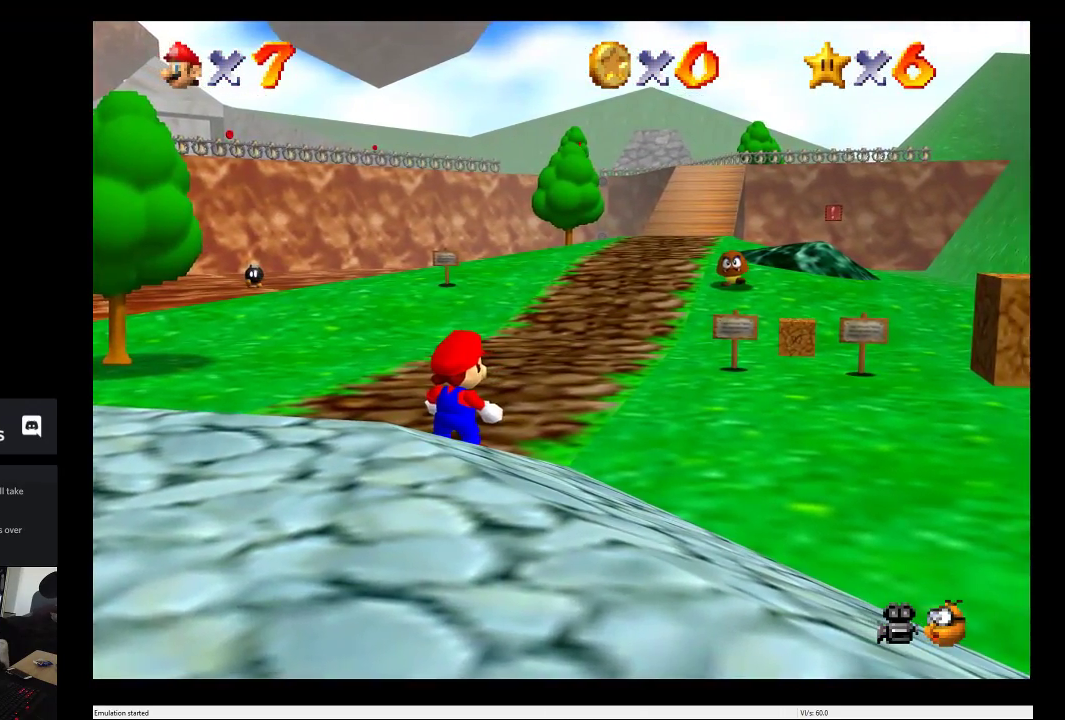
{"buttons": [], "left_stick": "center", "right_stick": "center", "events": []}
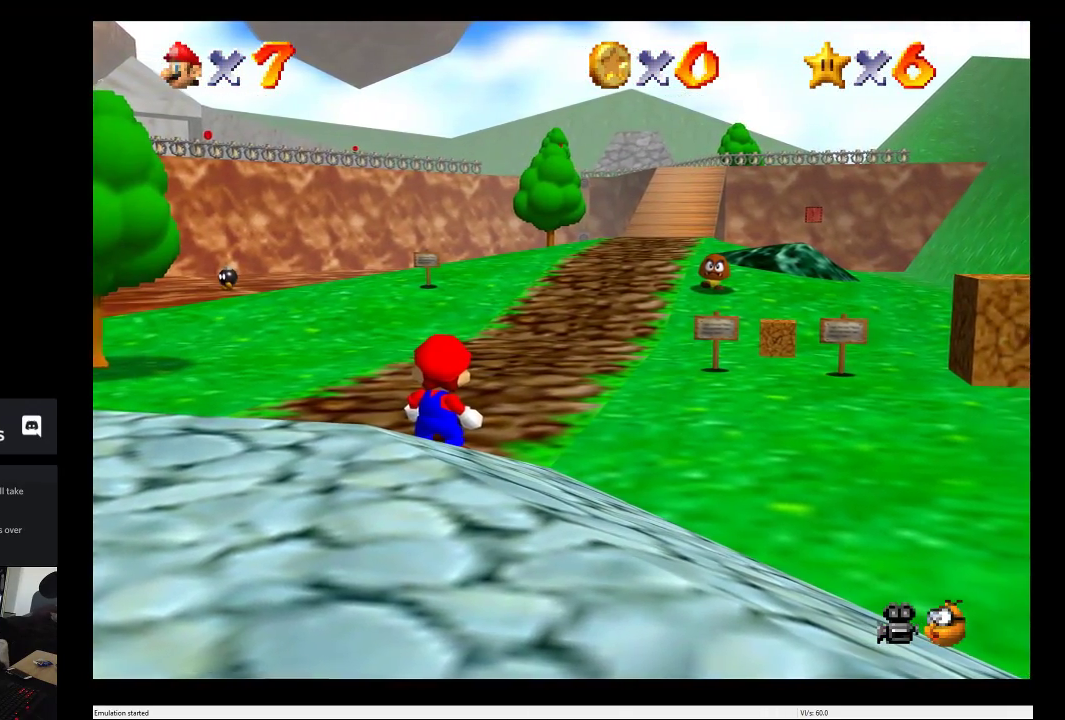
{"buttons": [], "left_stick": "center", "right_stick": "center", "events": []}
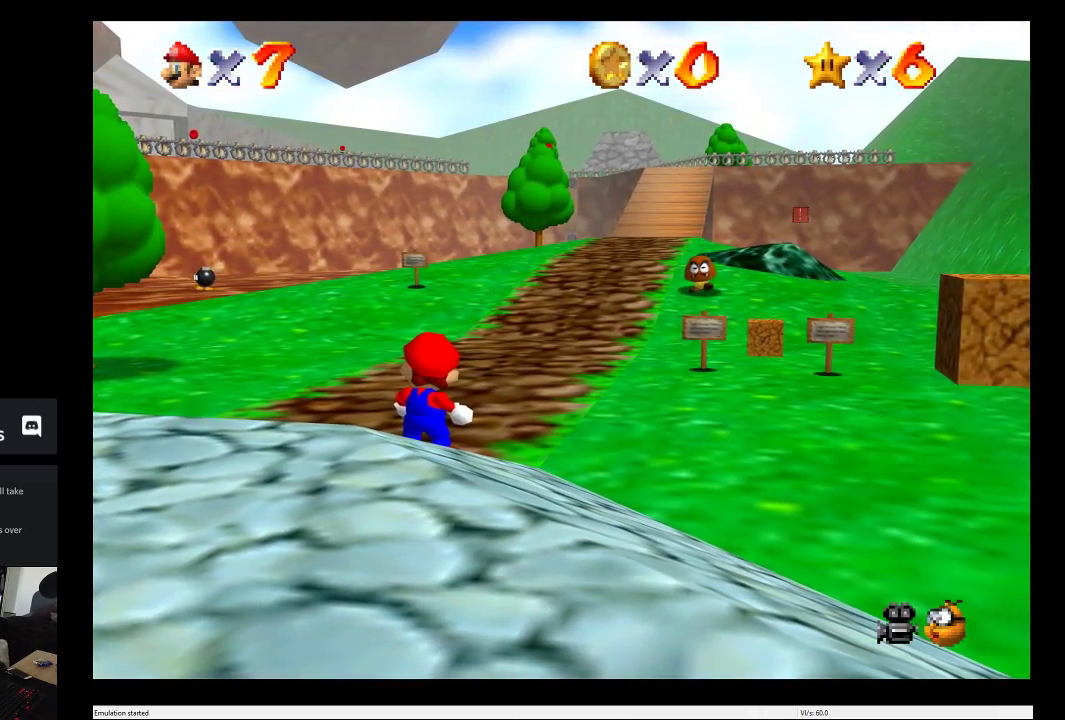
{"buttons": [], "left_stick": "center", "right_stick": "center", "events": []}
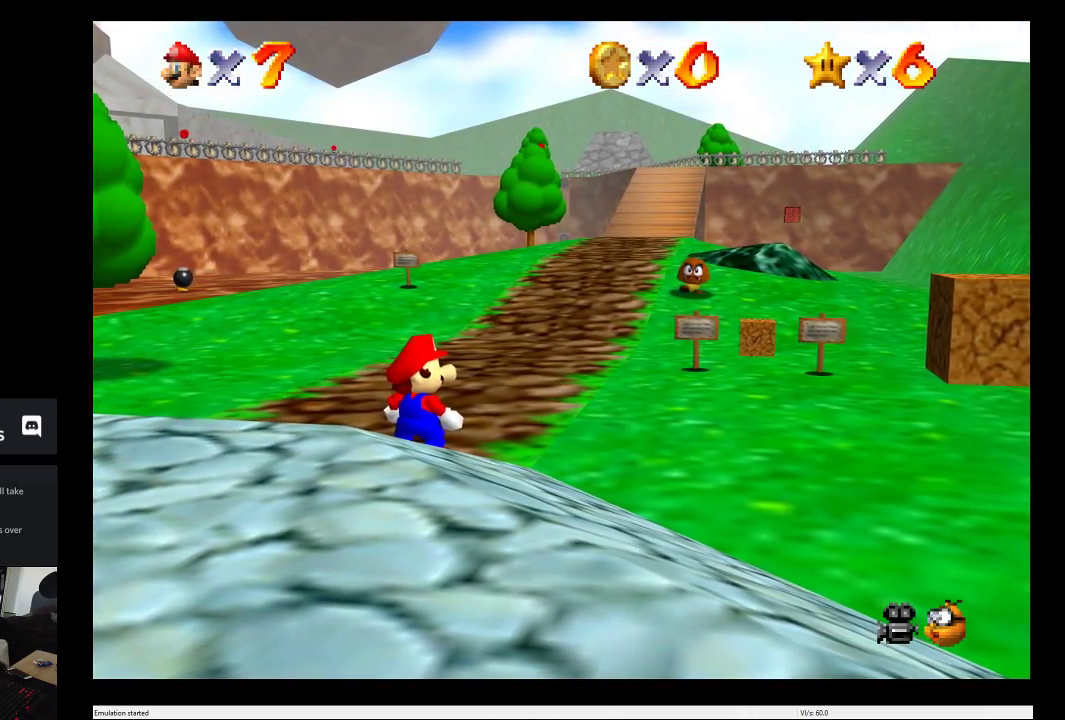
{"buttons": [], "left_stick": "up", "right_stick": "center", "events": [[400, "left_stick", "up"]]}
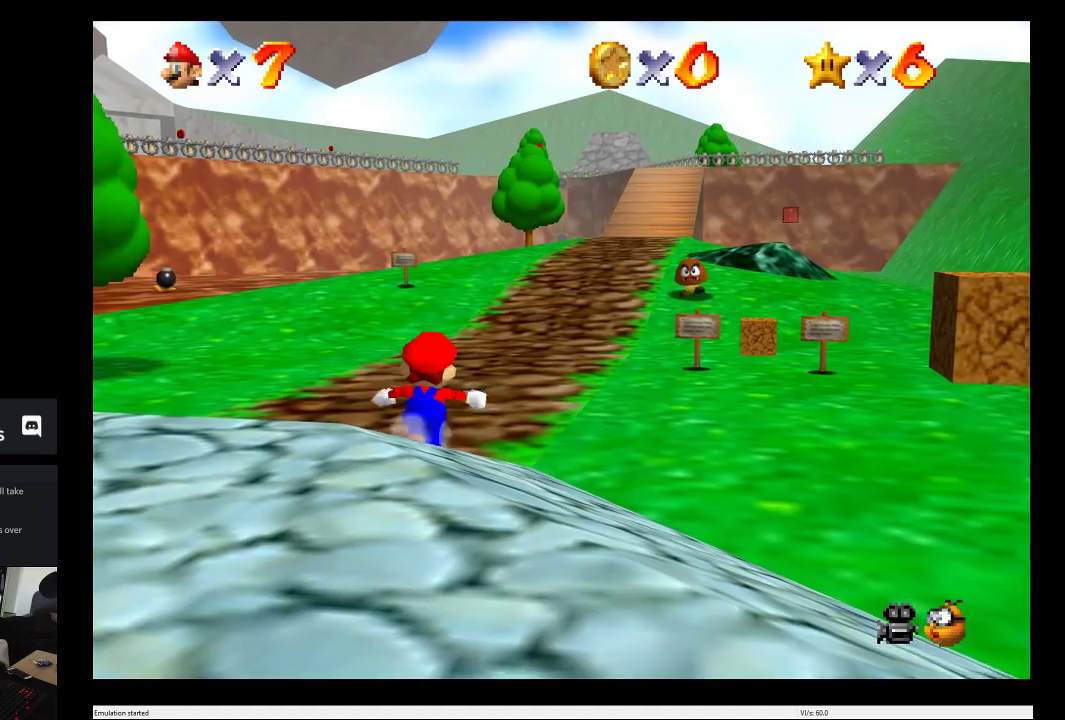
{"buttons": [], "left_stick": "up", "right_stick": "center"}
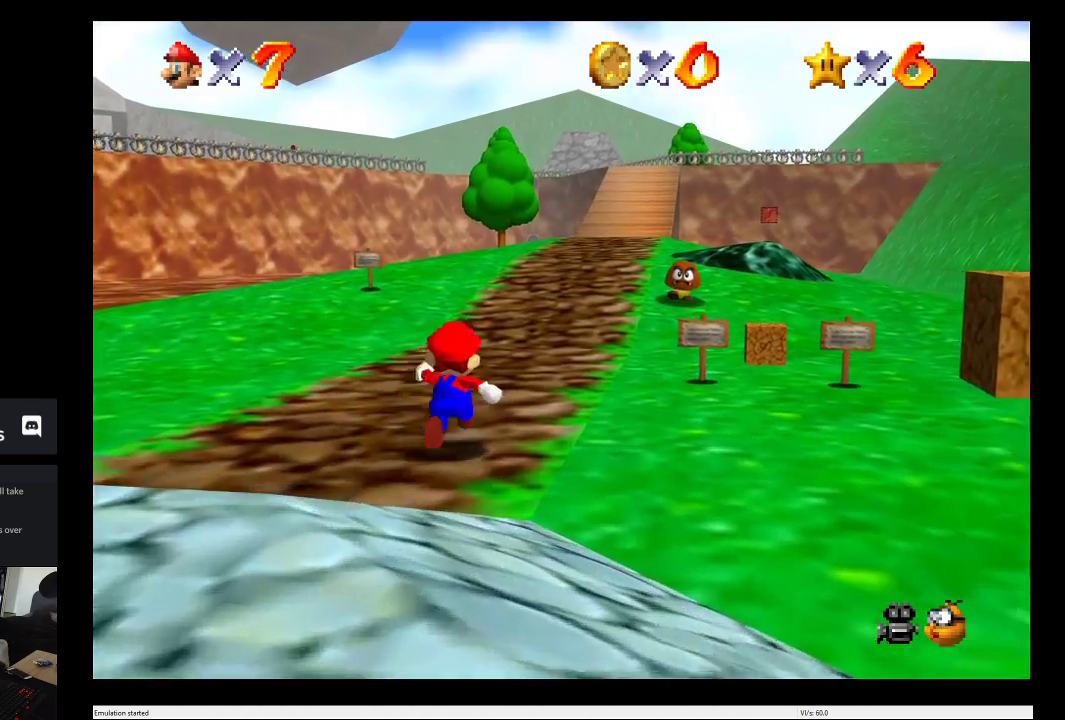
{"buttons": [], "left_stick": "up", "right_stick": "center"}
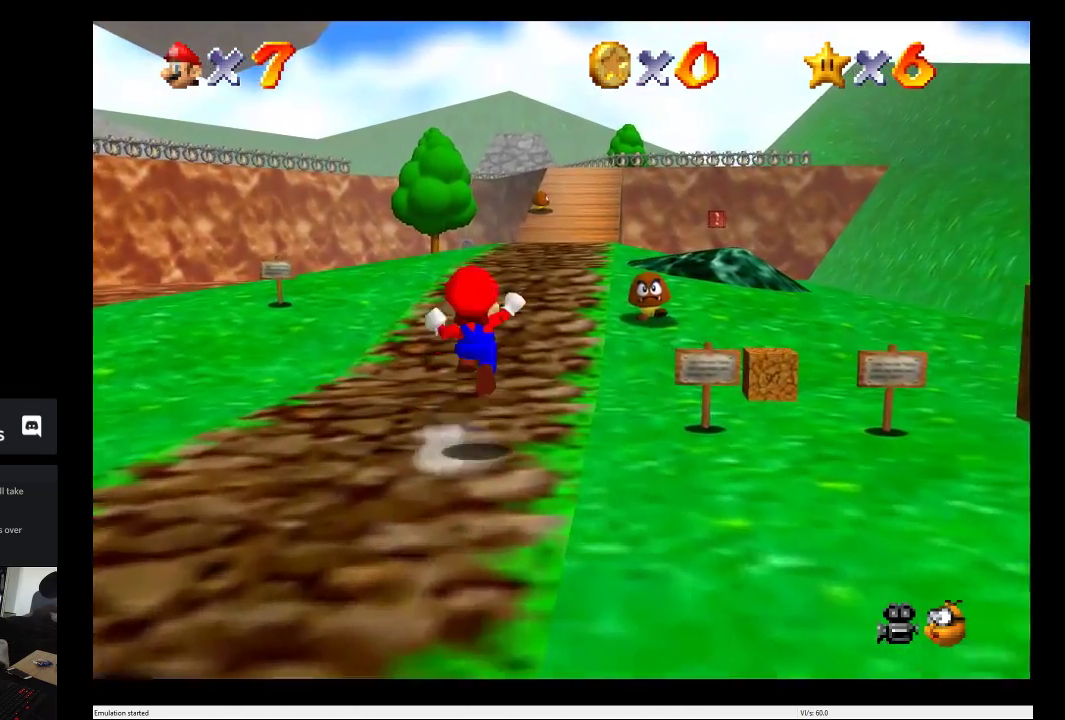
{"buttons": [], "left_stick": "up", "right_stick": "center", "events": []}
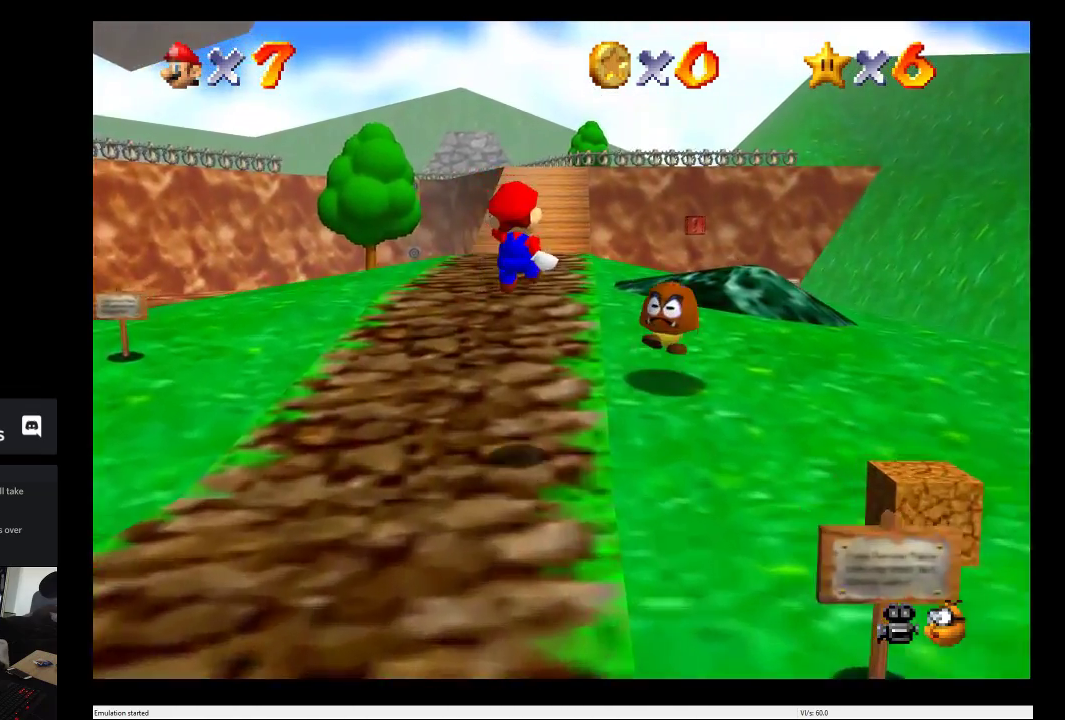
{"buttons": [], "left_stick": "up", "right_stick": "center", "events": []}
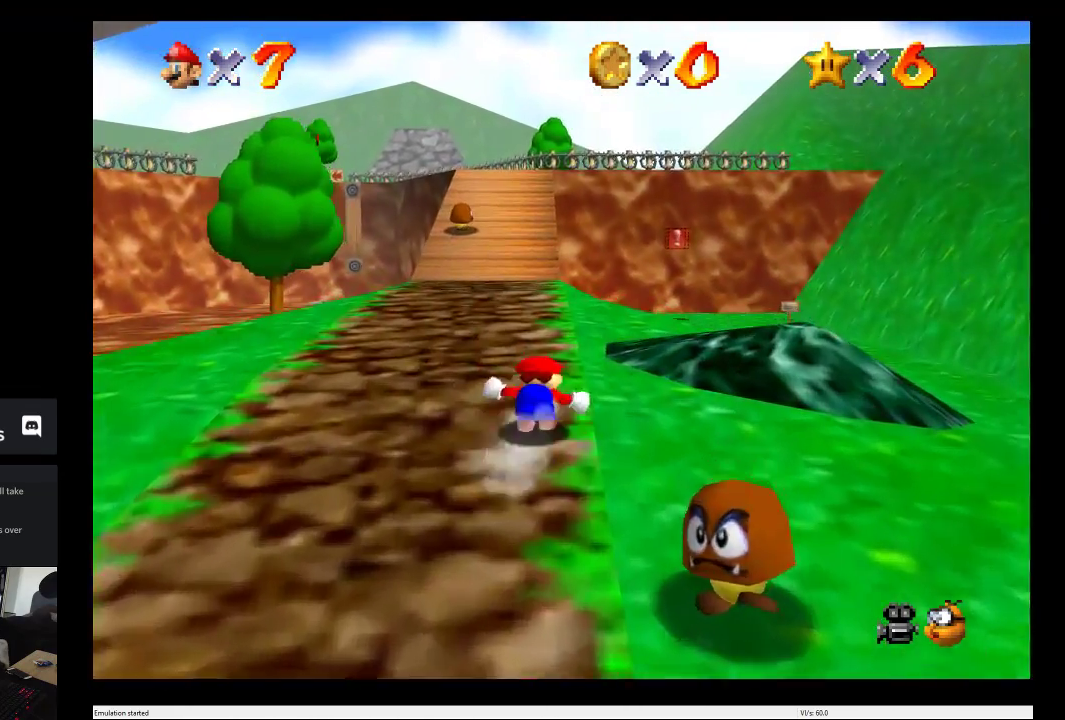
{"buttons": [], "left_stick": "up", "right_stick": "center", "events": []}
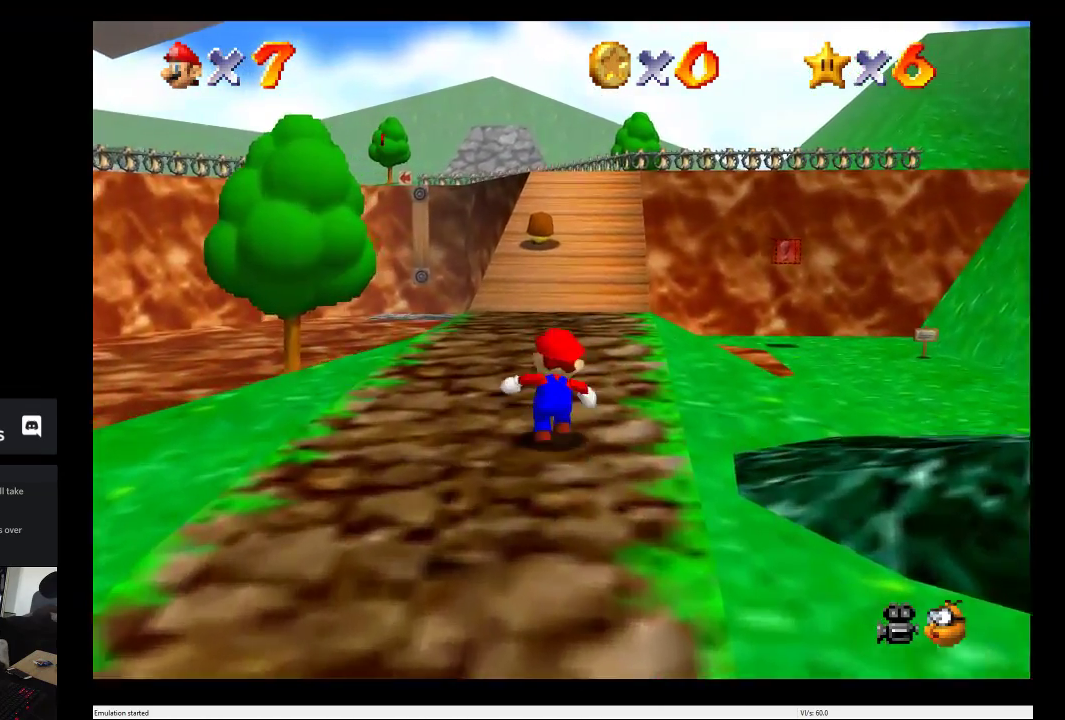
{"buttons": ["A"], "left_stick": "up", "right_stick": "center", "events": [[367, "L2", "down"], [400, "A", "down"], [483, "L2", "up"]]}
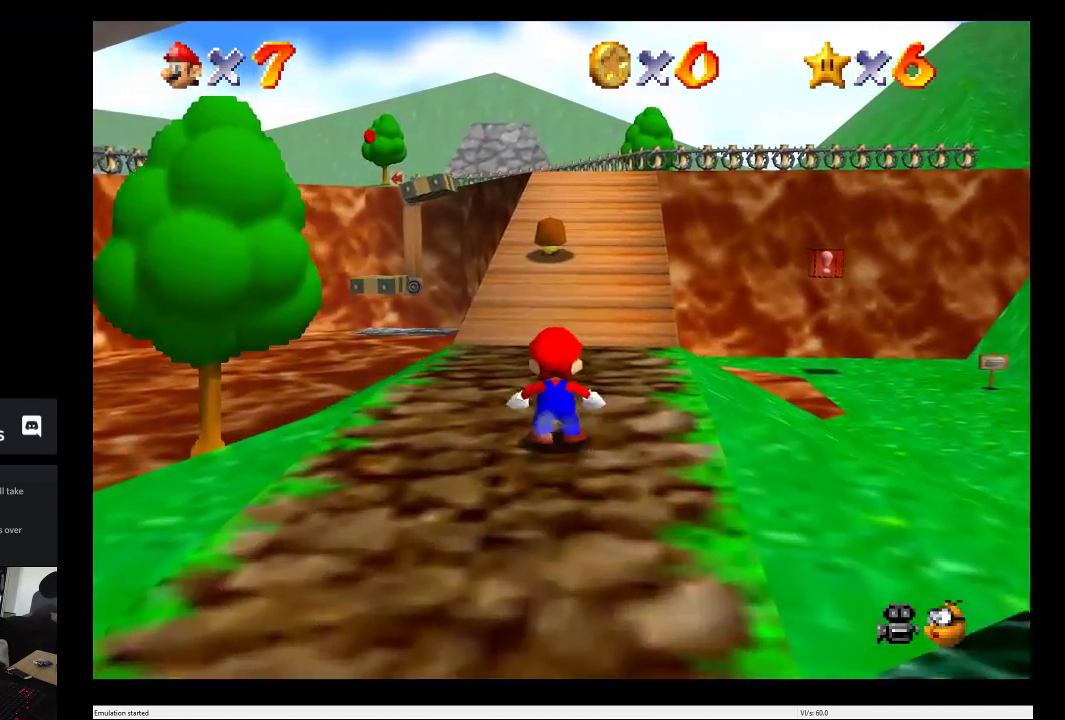
{"buttons": [], "left_stick": "up-right", "right_stick": "center", "events": [[33, "A", "up"], [233, "left_stick", "up-right"], [317, "left_stick", "down-left"], [500, "left_stick", "up-right"]]}